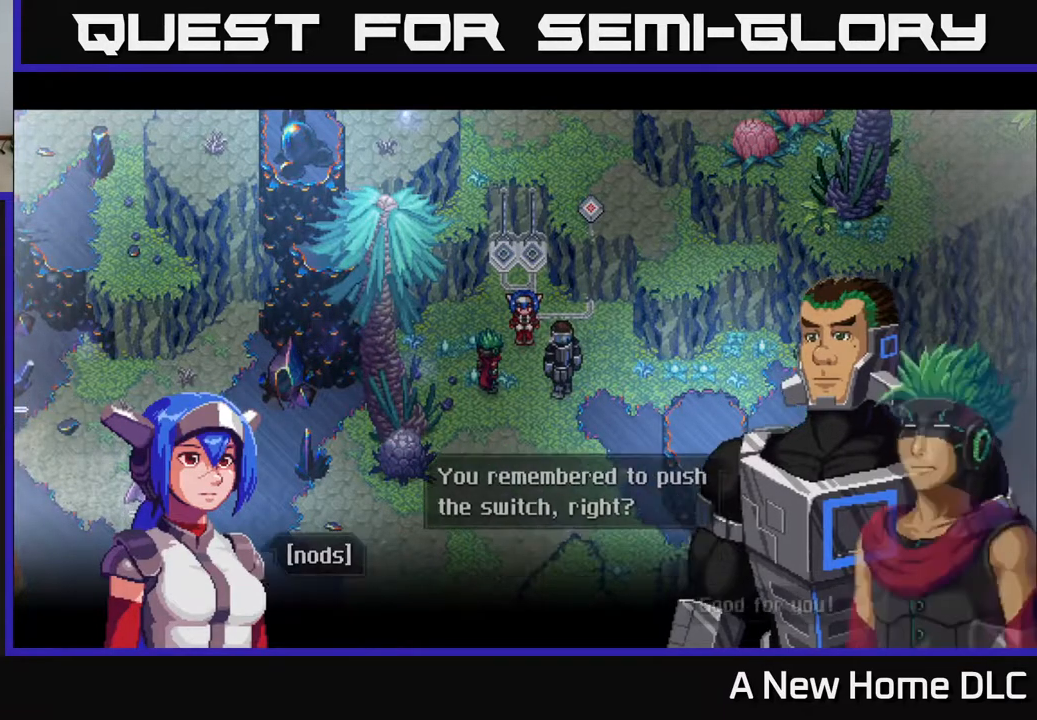
Gameplay with a controller (Xbox layout); each line is a JSON object with the inputs held at the frame after it. "events" lists button and stick changes between this image and that frame as [ms after this image, input, new state], when the widget could be followed in between.
{"buttons": [], "left_stick": "center", "right_stick": "center", "events": []}
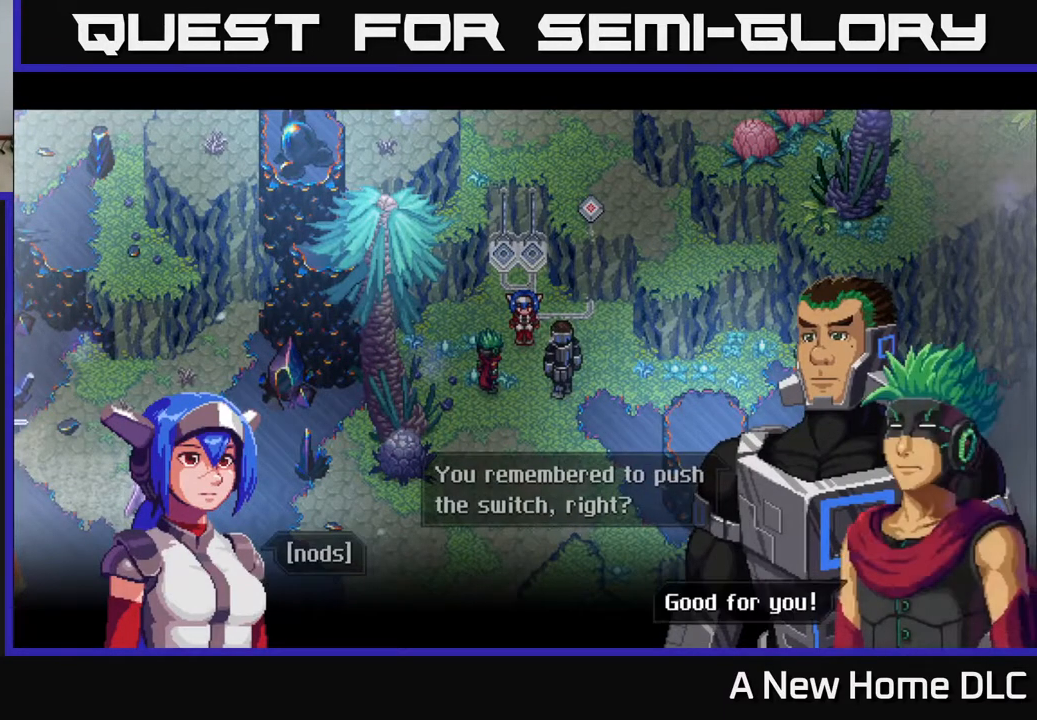
{"buttons": [], "left_stick": "center", "right_stick": "center", "events": [[367, "A", "down"], [417, "A", "up"]]}
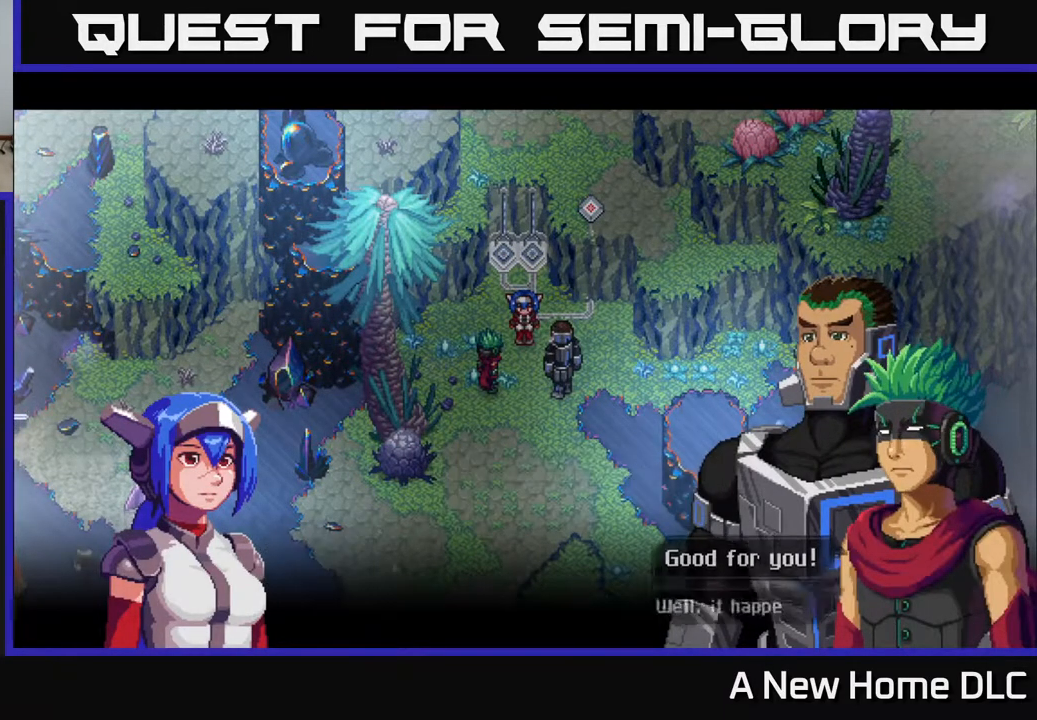
{"buttons": [], "left_stick": "center", "right_stick": "center", "events": []}
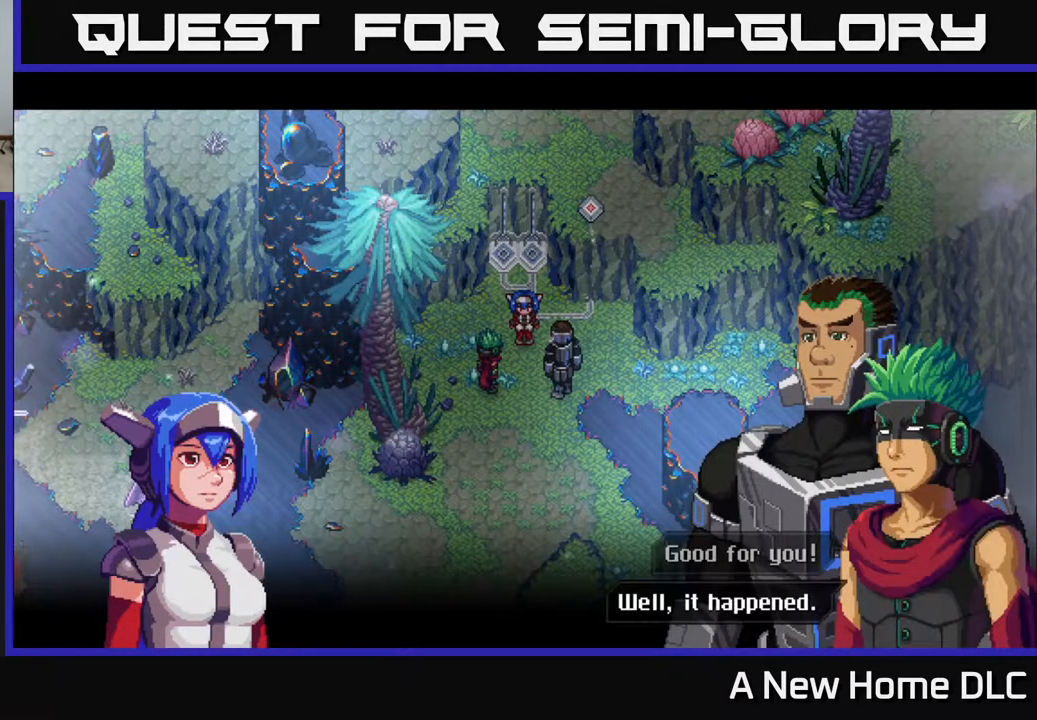
{"buttons": [], "left_stick": "center", "right_stick": "center", "events": [[133, "A", "down"], [200, "A", "up"]]}
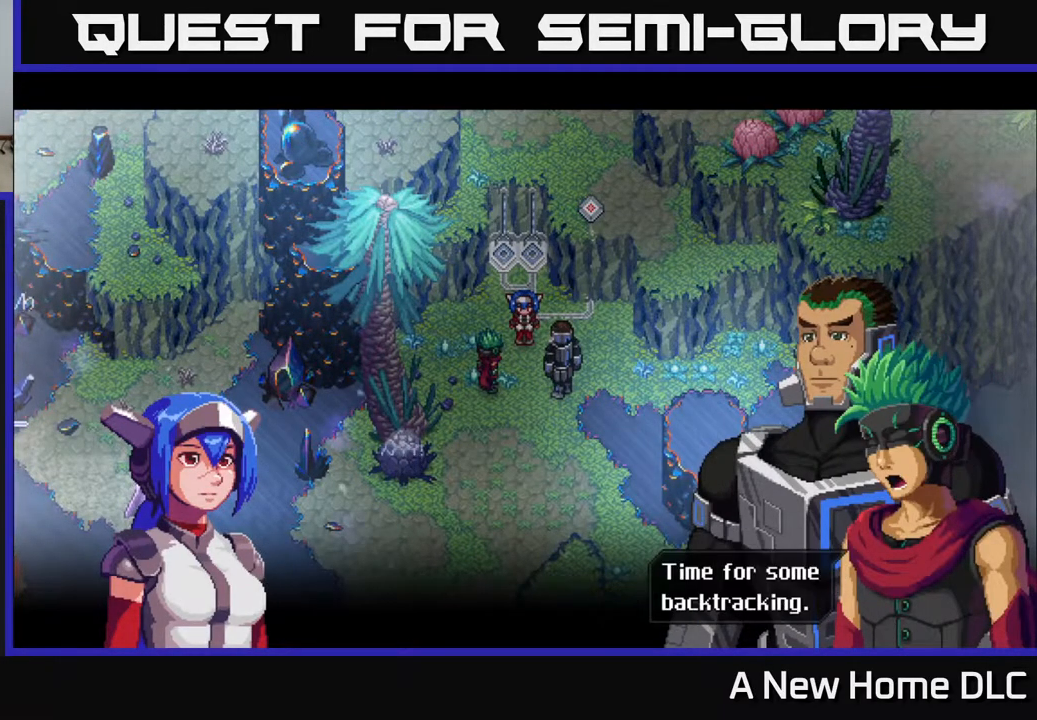
{"buttons": ["A"], "left_stick": "center", "right_stick": "center", "events": [[467, "A", "down"]]}
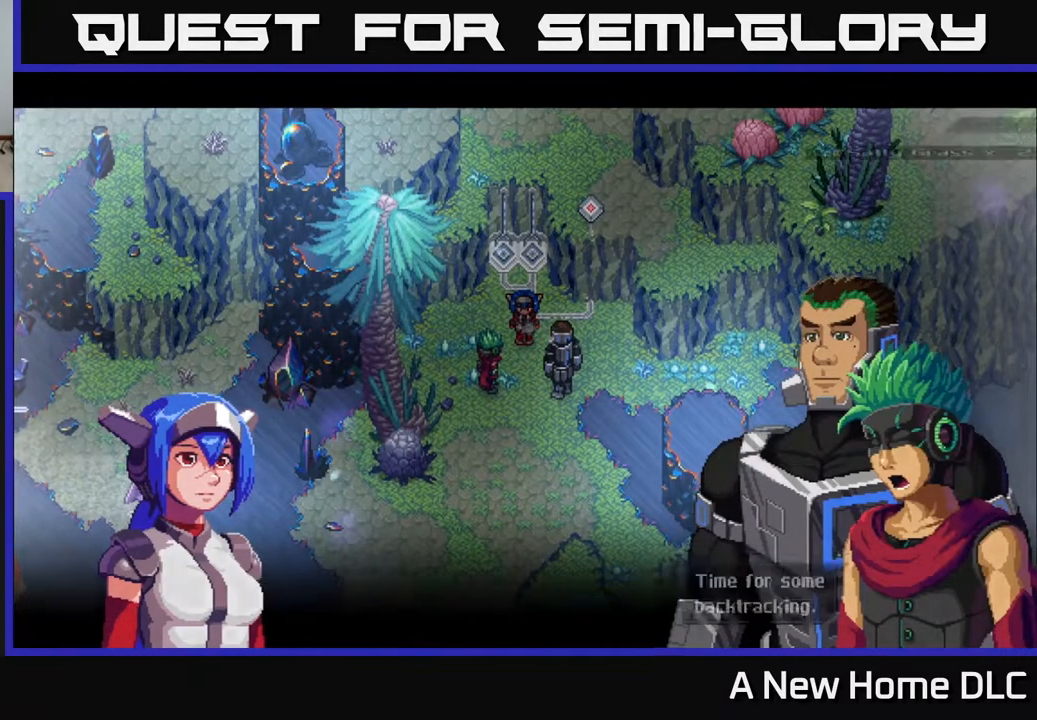
{"buttons": [], "left_stick": "center", "right_stick": "center", "events": [[50, "A", "up"]]}
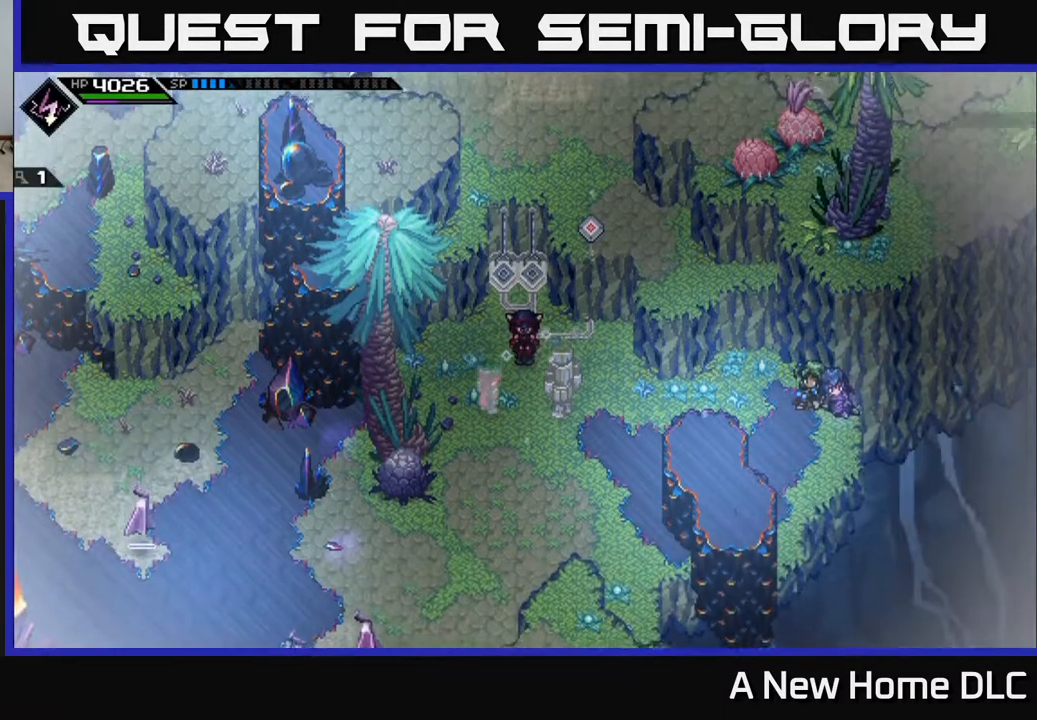
{"buttons": [], "left_stick": "center", "right_stick": "center", "events": []}
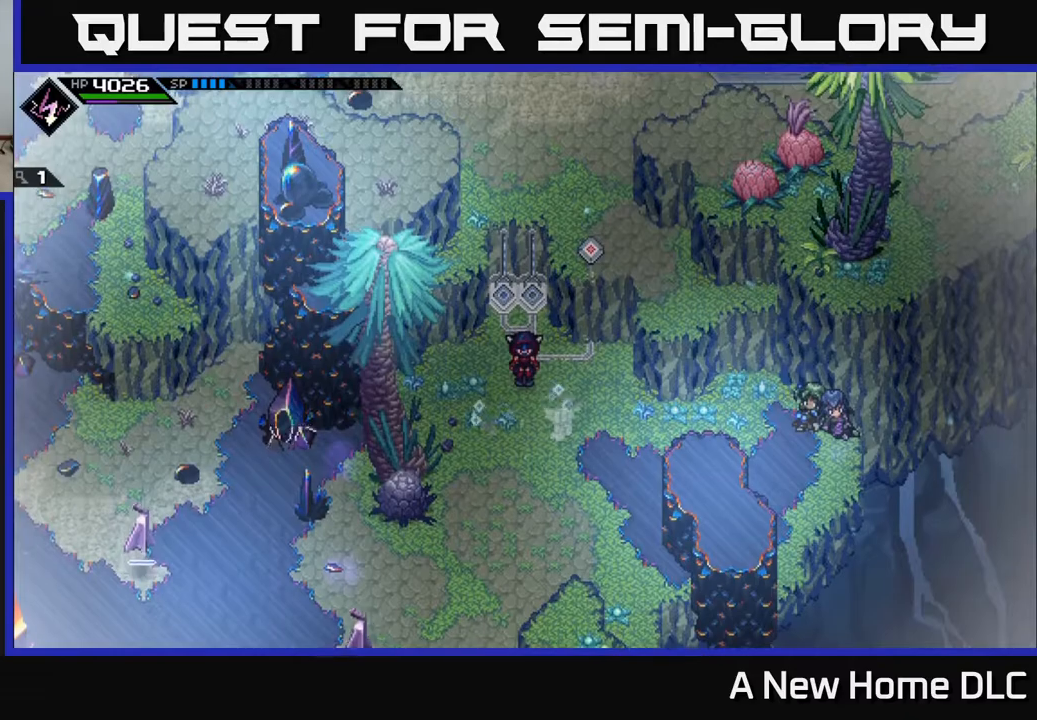
{"buttons": [], "left_stick": "up", "right_stick": "center", "events": [[400, "left_stick", "up"]]}
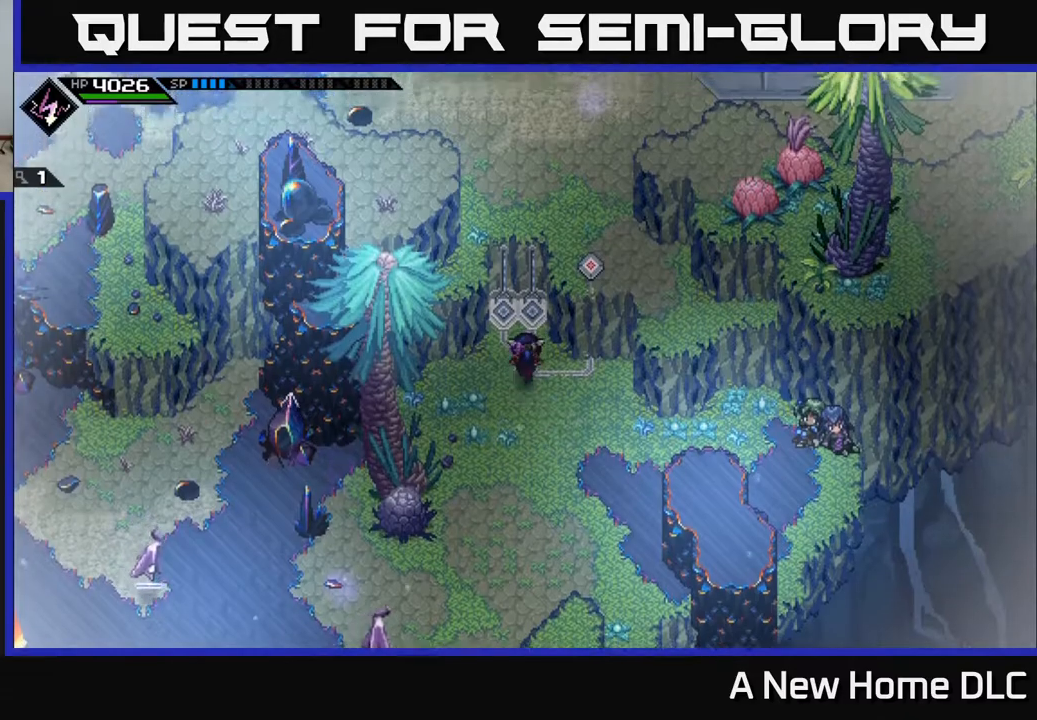
{"buttons": [], "left_stick": "center", "right_stick": "center", "events": [[50, "left_stick", "center"]]}
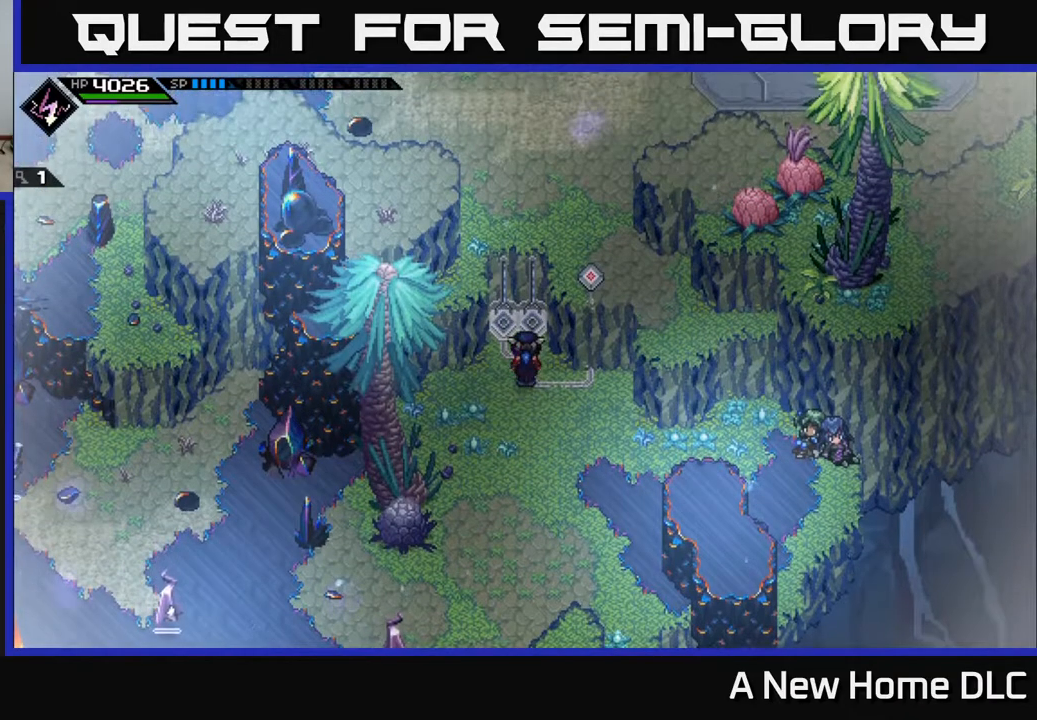
{"buttons": [], "left_stick": "down", "right_stick": "center", "events": [[383, "left_stick", "down"]]}
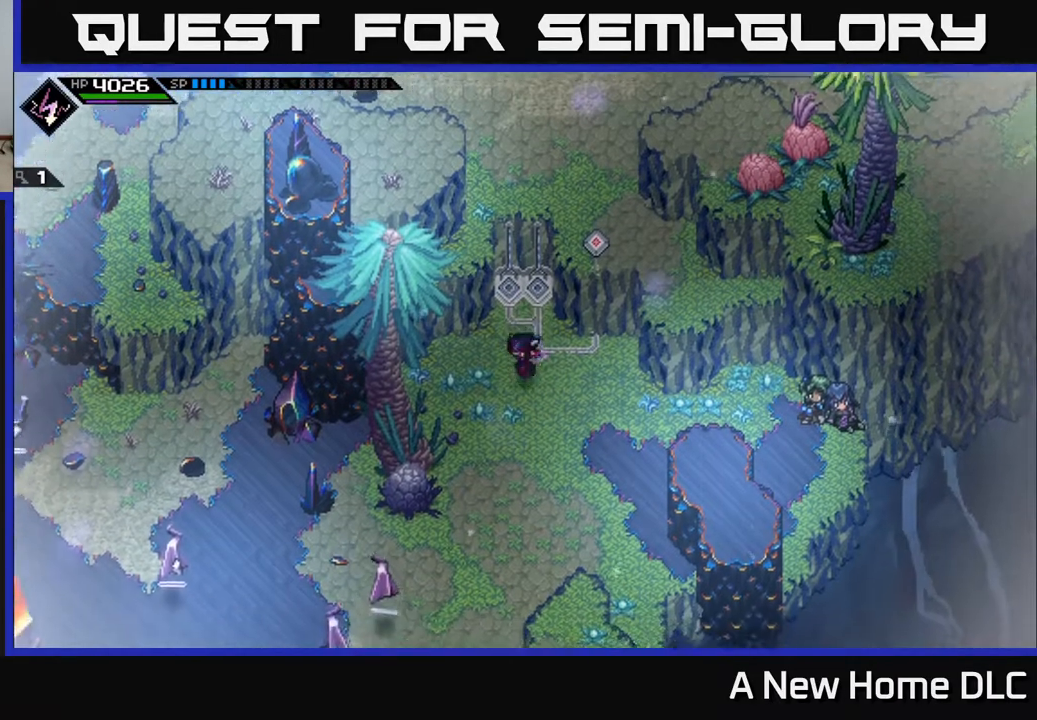
{"buttons": [], "left_stick": "right", "right_stick": "center", "events": [[50, "left_stick", "down-left"], [317, "X", "down"], [400, "left_stick", "center"], [417, "X", "up"], [467, "left_stick", "right"]]}
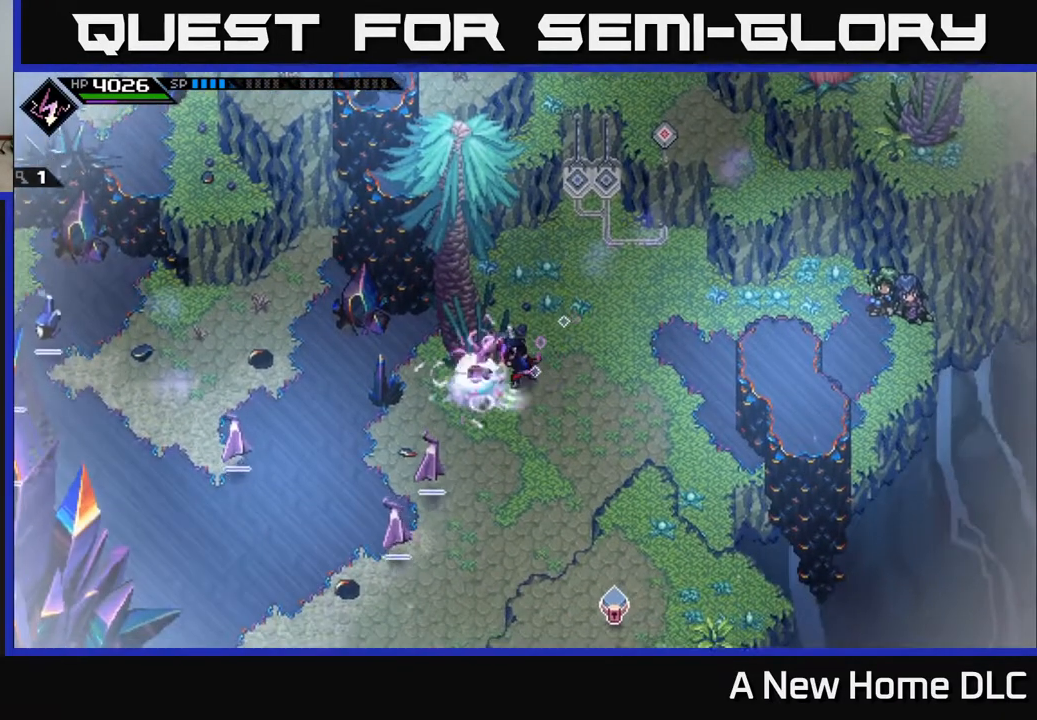
{"buttons": [], "left_stick": "up-right", "right_stick": "center", "events": [[450, "left_stick", "up-right"]]}
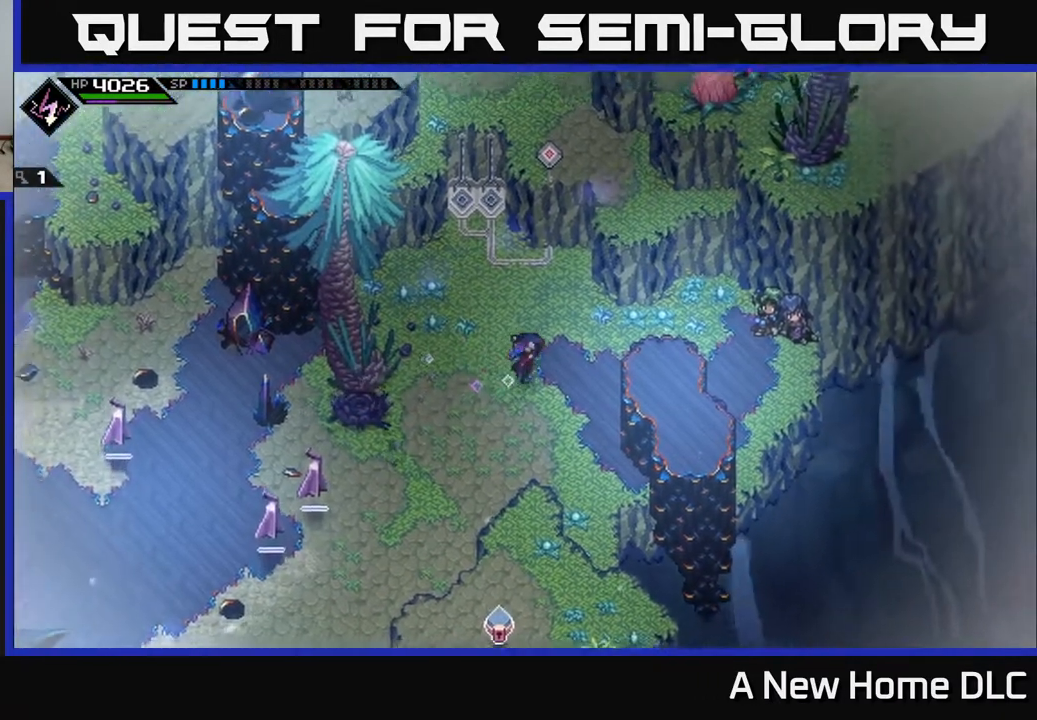
{"buttons": [], "left_stick": "down", "right_stick": "center", "events": [[333, "left_stick", "down-right"], [417, "left_stick", "down"]]}
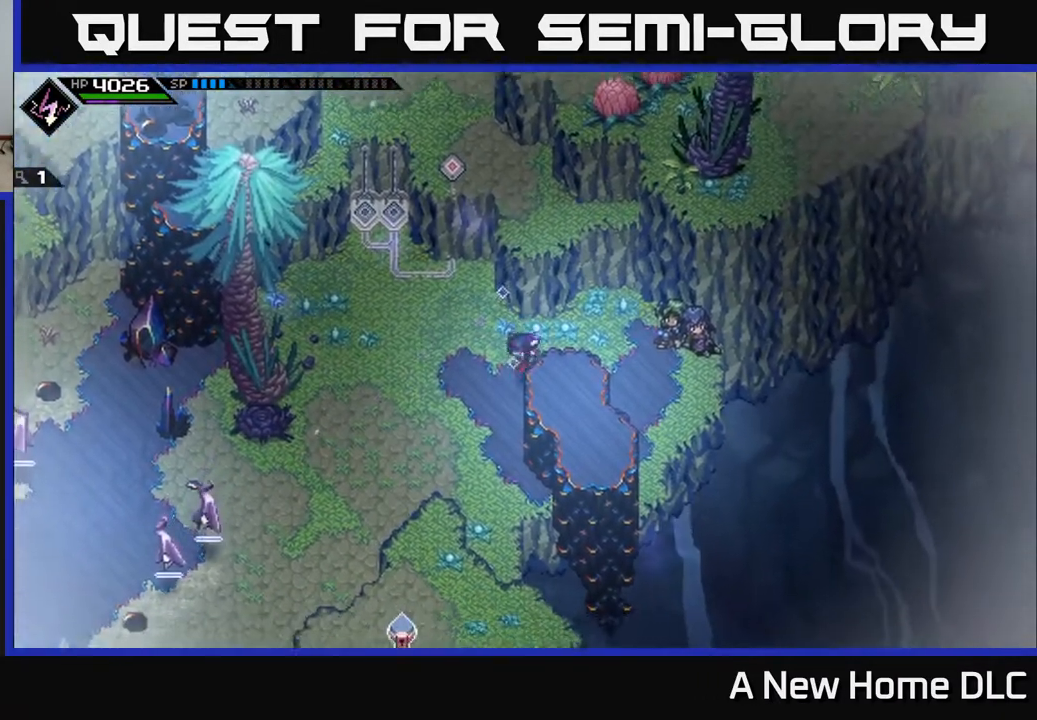
{"buttons": [], "left_stick": "left", "right_stick": "center", "events": [[17, "left_stick", "down-left"], [400, "left_stick", "left"]]}
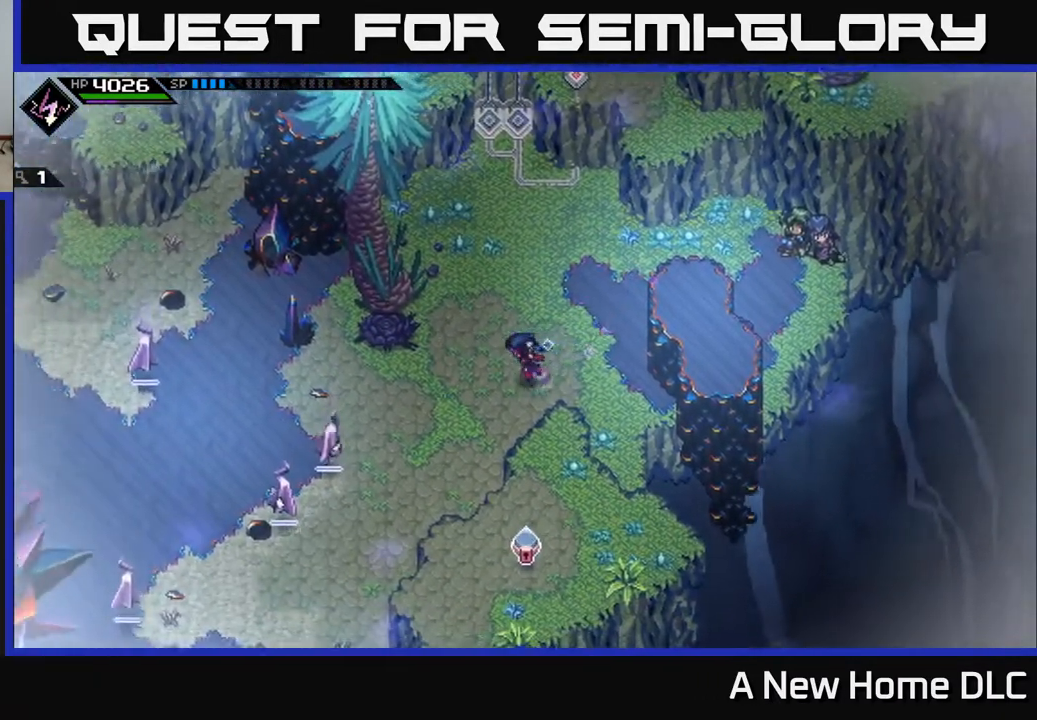
{"buttons": [], "left_stick": "center", "right_stick": "center", "events": [[67, "left_stick", "down-left"], [317, "left_stick", "center"]]}
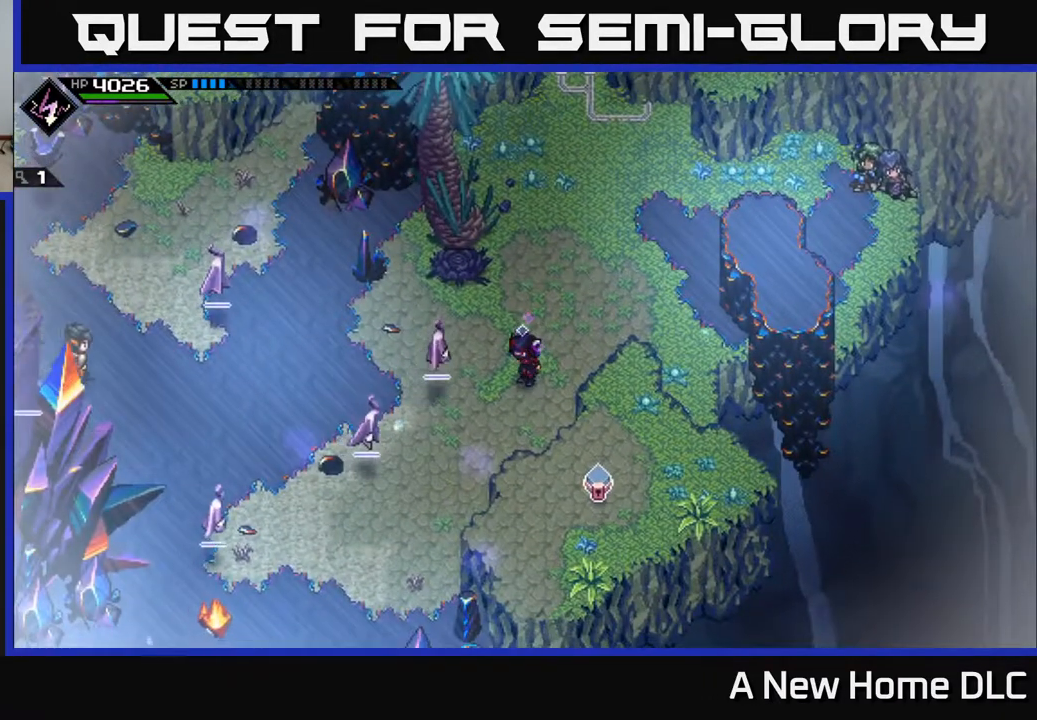
{"buttons": [], "left_stick": "center", "right_stick": "center", "events": [[133, "DPAD_RIGHT", "down"], [233, "DPAD_RIGHT", "up"]]}
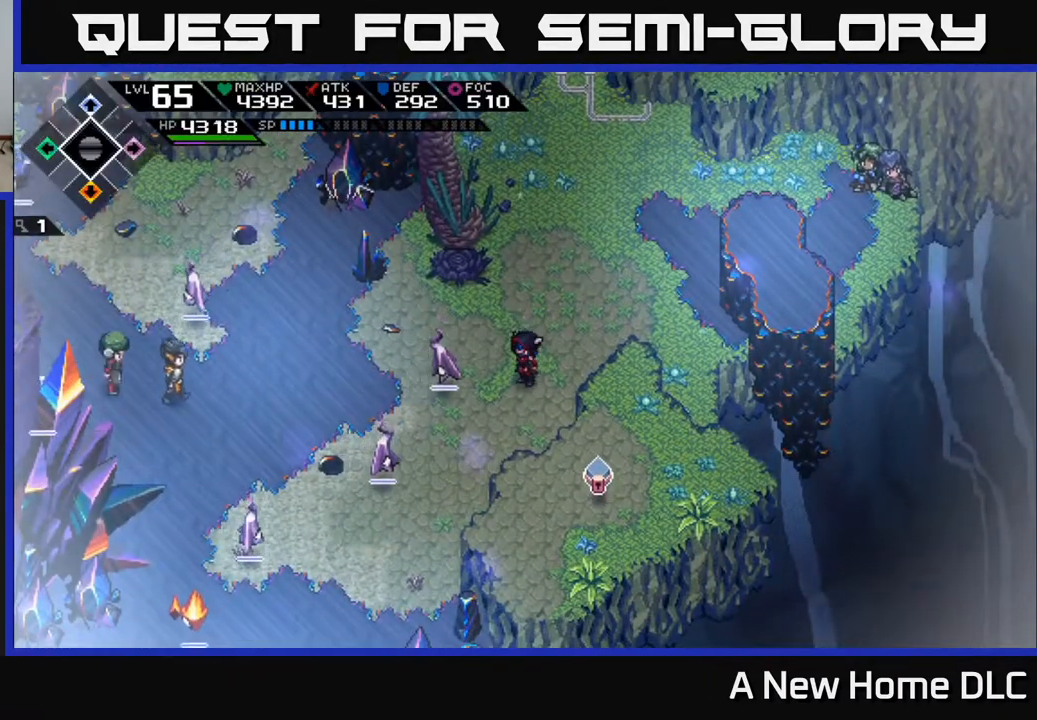
{"buttons": [], "left_stick": "center", "right_stick": "center", "events": [[117, "DPAD_LEFT", "down"], [217, "DPAD_LEFT", "up"]]}
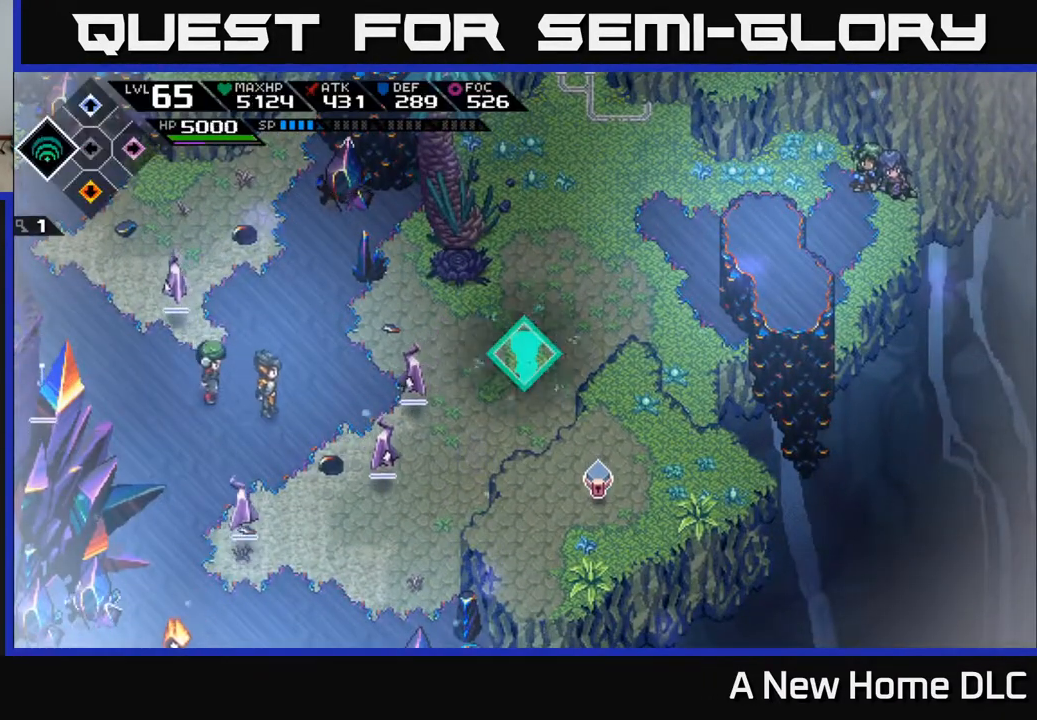
{"buttons": ["X", "R2"], "left_stick": "down-left", "right_stick": "center", "events": [[367, "left_stick", "down-left"], [433, "X", "down"], [450, "R2", "down"]]}
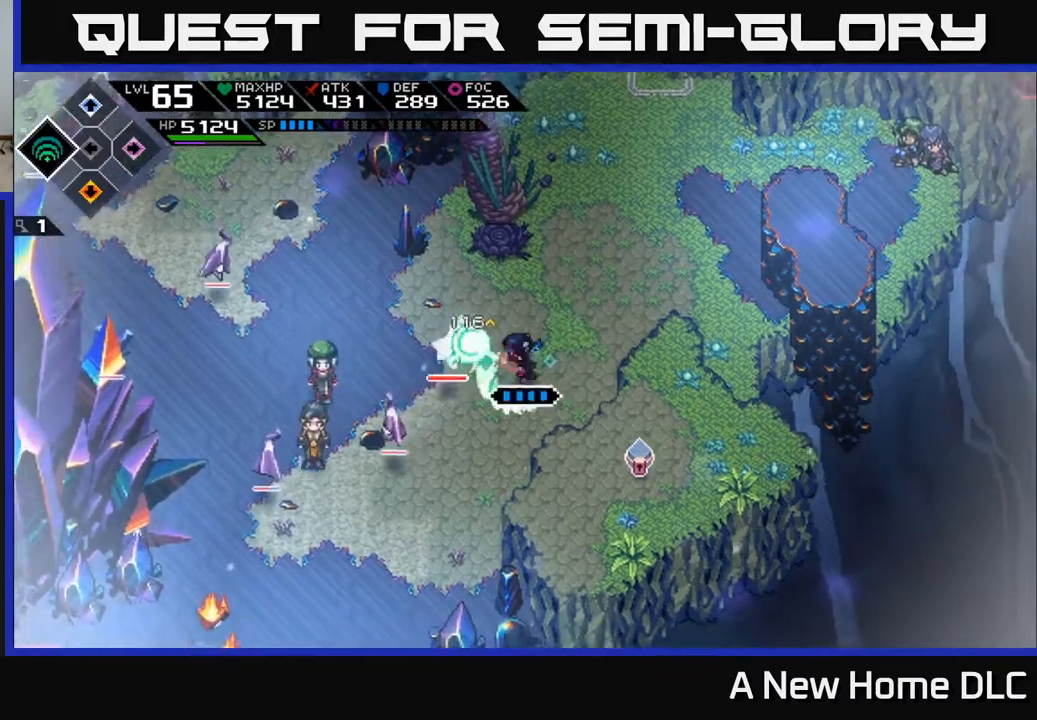
{"buttons": [], "left_stick": "left", "right_stick": "center", "events": [[17, "X", "up"], [33, "R2", "up"], [117, "left_stick", "center"], [383, "left_stick", "left"]]}
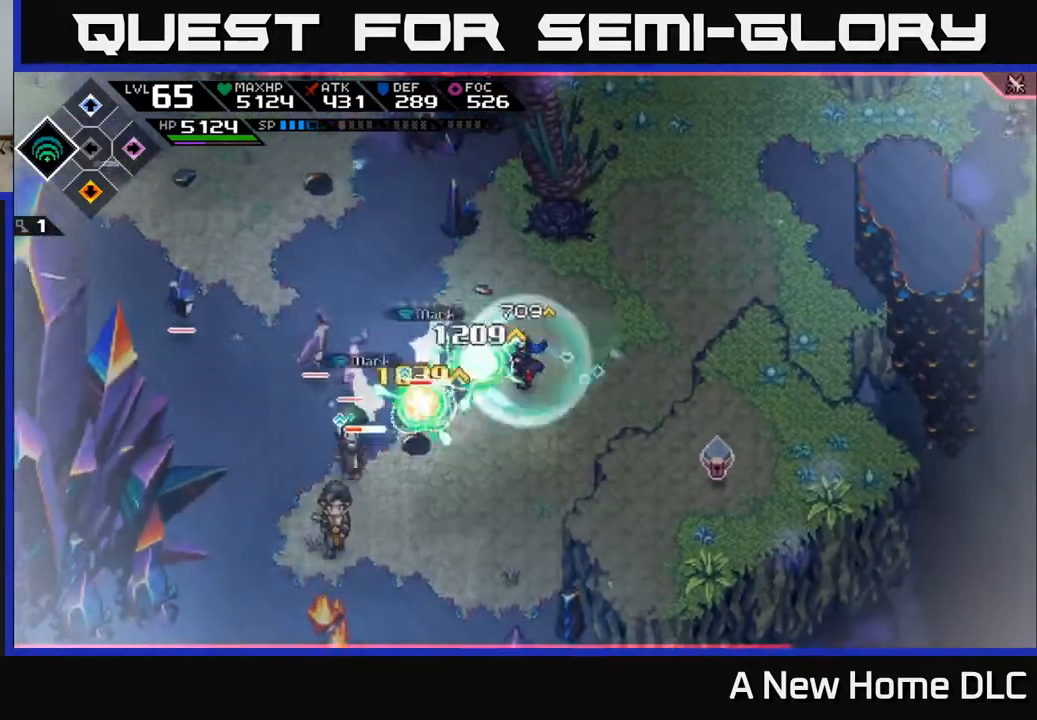
{"buttons": [], "left_stick": "left", "right_stick": "center", "events": [[367, "L1", "down"], [467, "L1", "up"]]}
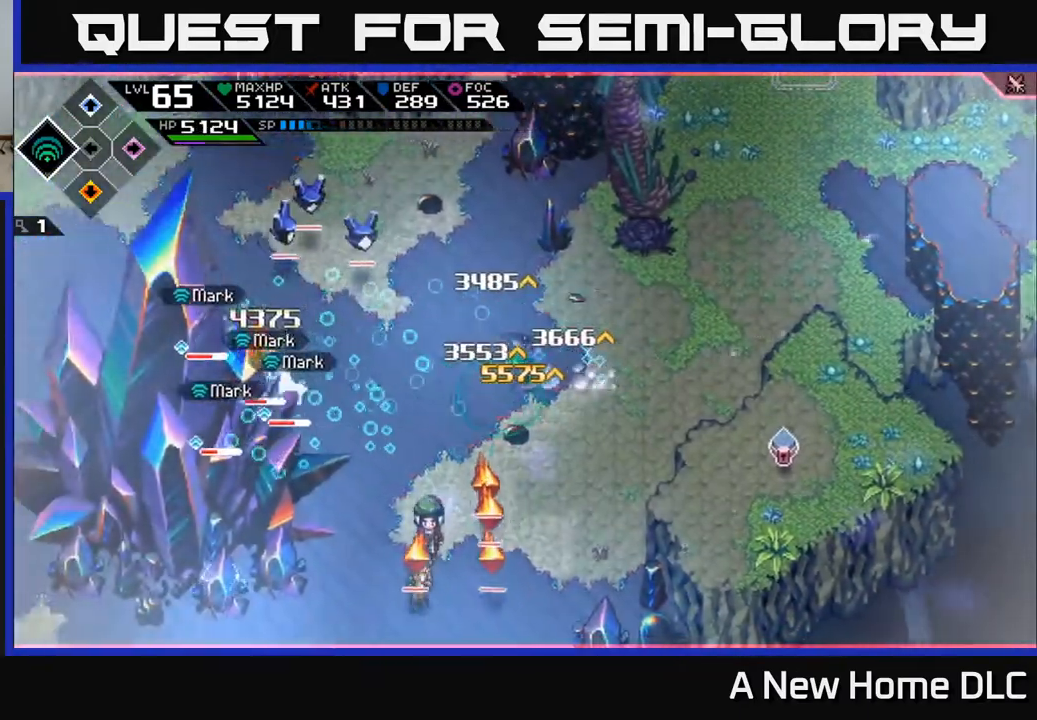
{"buttons": [], "left_stick": "left", "right_stick": "center", "events": [[117, "L1", "down"], [217, "L1", "up"], [250, "left_stick", "down-left"], [500, "left_stick", "left"]]}
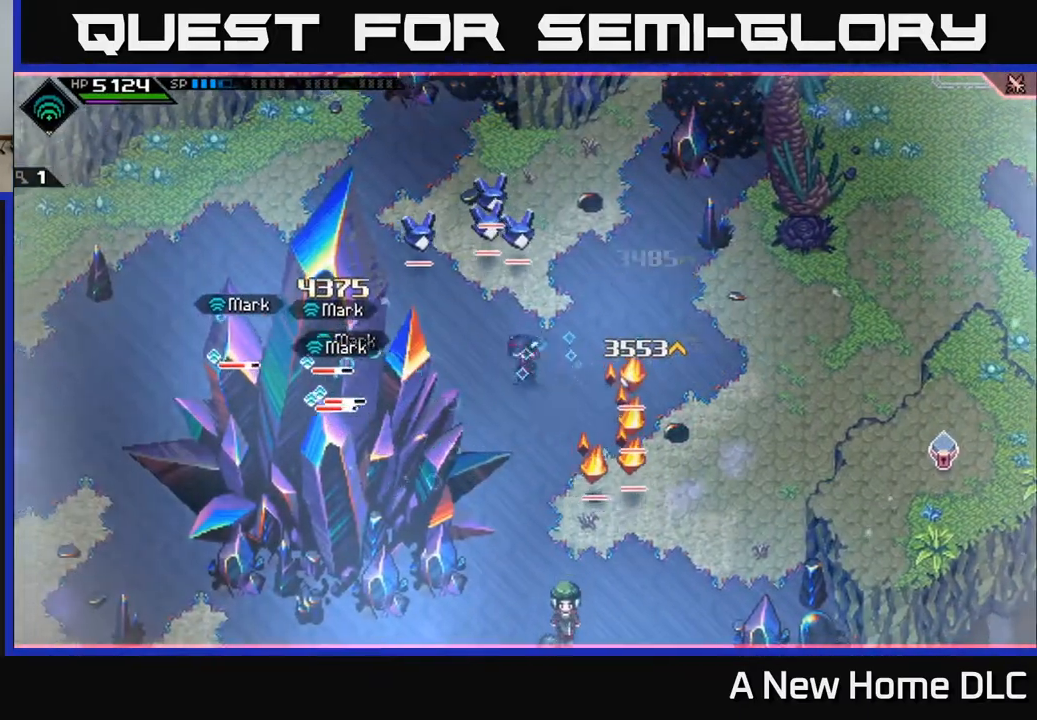
{"buttons": ["X", "R2"], "left_stick": "up", "right_stick": "center", "events": [[117, "L1", "down"], [233, "L1", "up"], [400, "R2", "down"], [400, "X", "down"], [467, "left_stick", "up"]]}
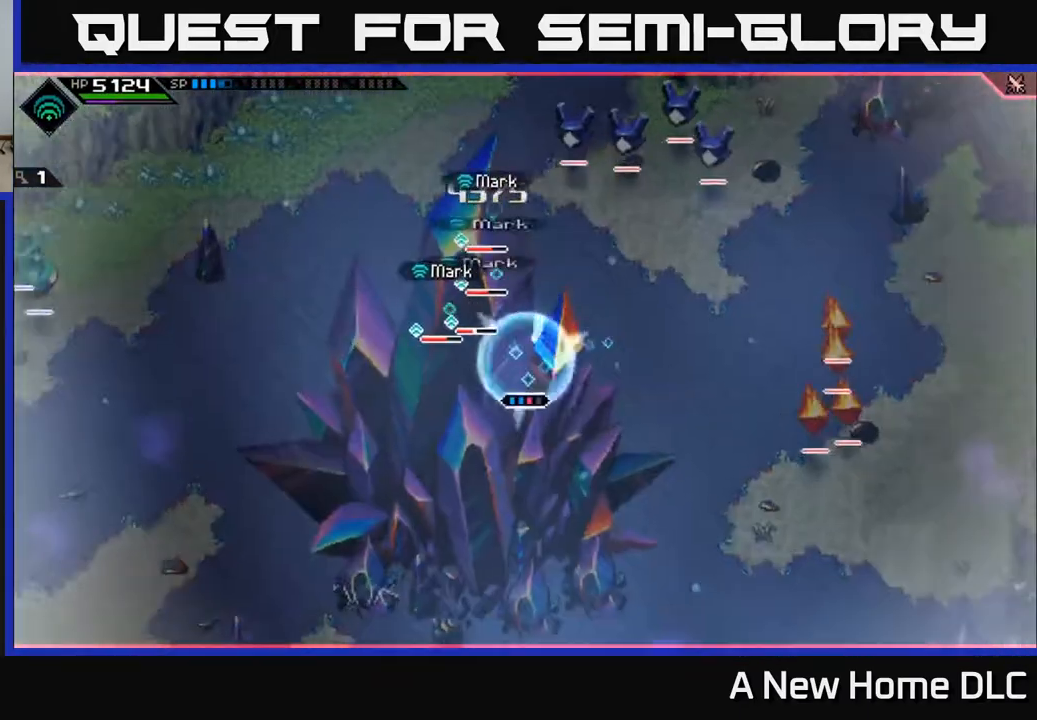
{"buttons": [], "left_stick": "center", "right_stick": "center", "events": [[33, "R2", "up"], [33, "X", "up"], [433, "left_stick", "center"]]}
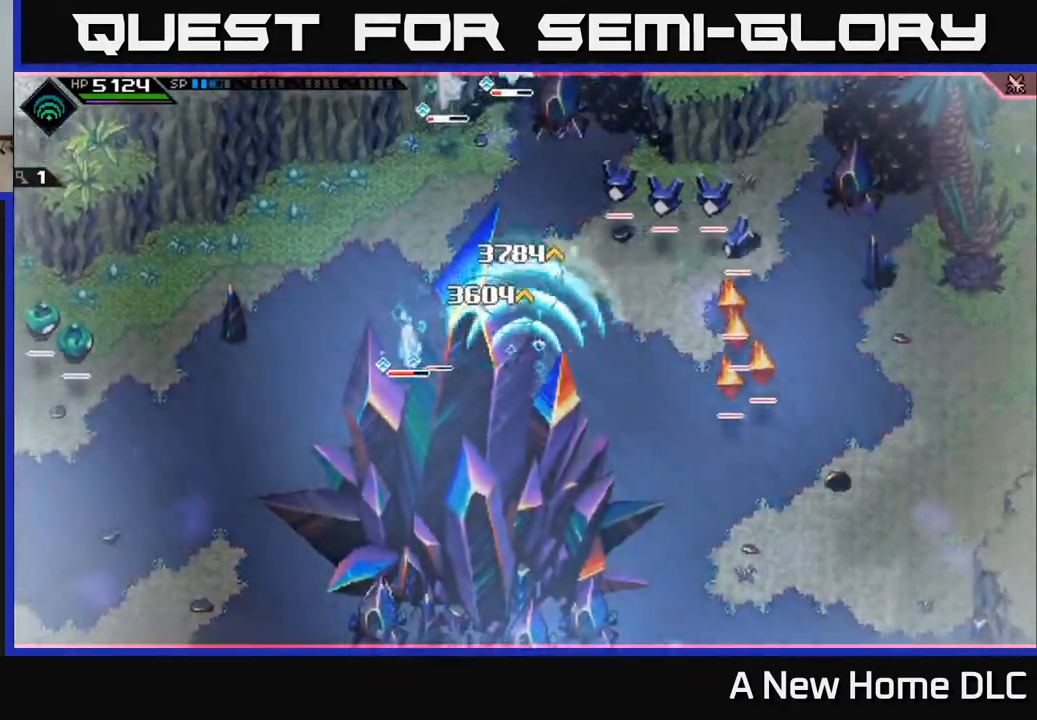
{"buttons": [], "left_stick": "center", "right_stick": "center", "events": [[133, "DPAD_UP", "down"], [250, "DPAD_UP", "up"]]}
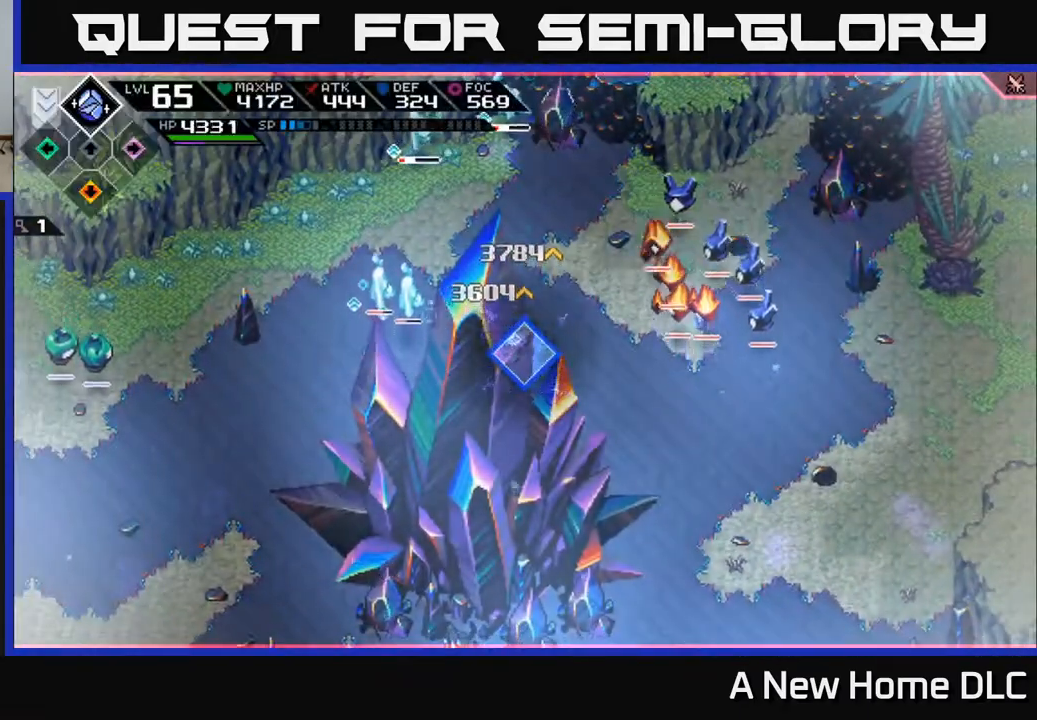
{"buttons": ["R2"], "left_stick": "center", "right_stick": "up-right", "events": [[50, "R2", "down"], [67, "right_stick", "right"], [317, "right_stick", "up-right"]]}
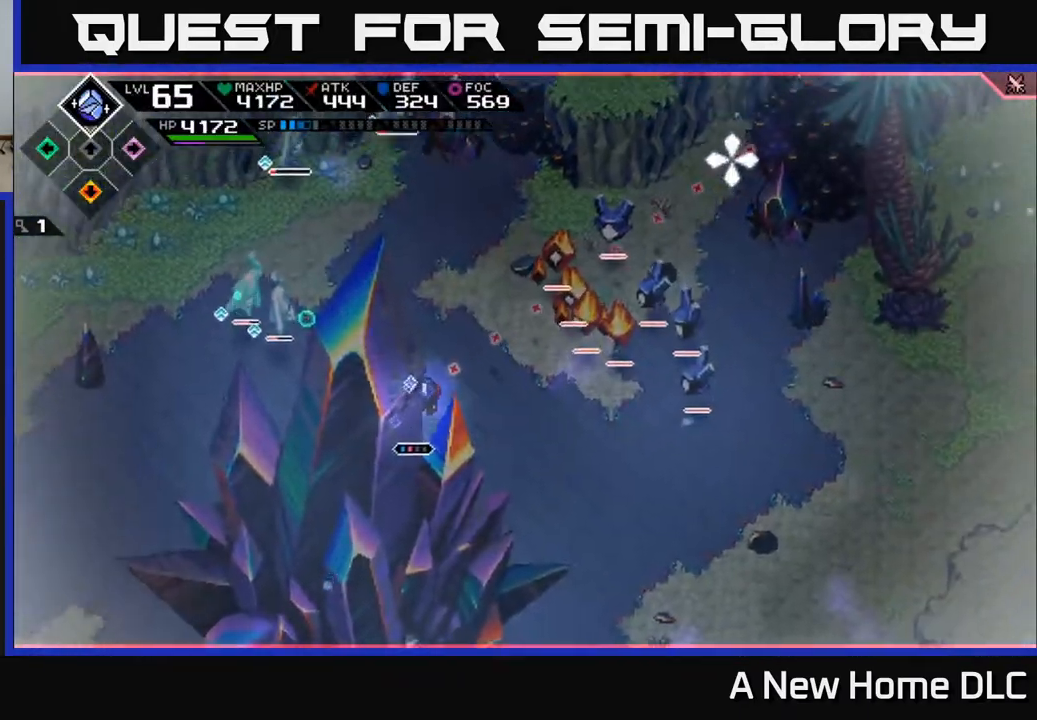
{"buttons": ["L1"], "left_stick": "up-right", "right_stick": "center", "events": [[133, "R2", "up"], [400, "left_stick", "up-right"], [467, "L1", "down"], [483, "right_stick", "center"]]}
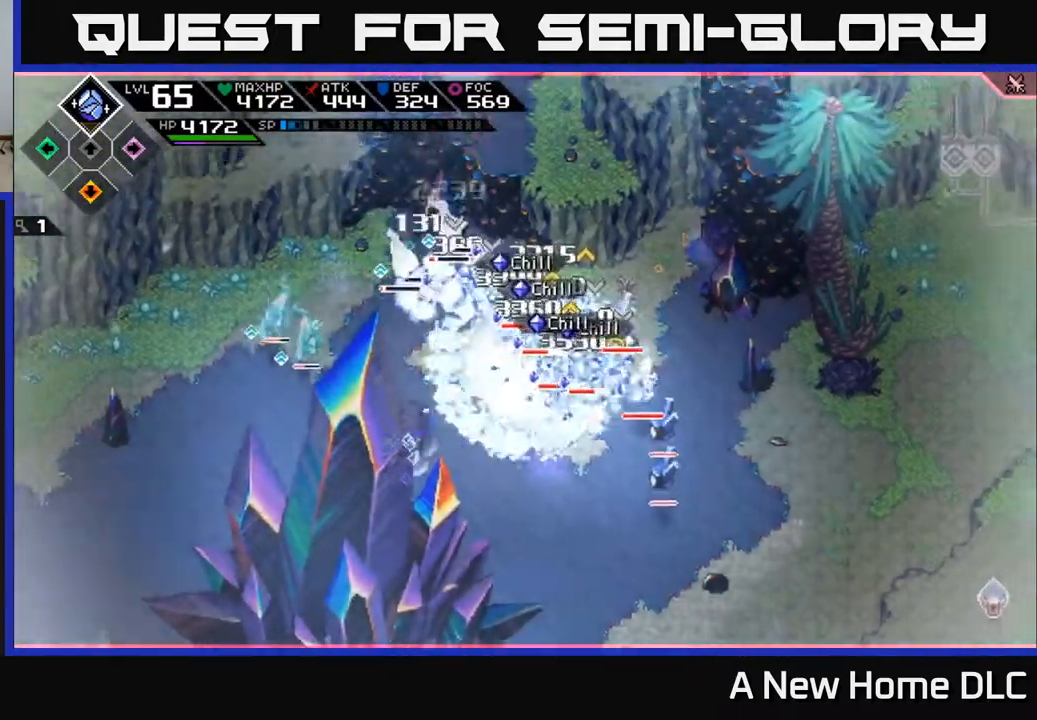
{"buttons": [], "left_stick": "down-right", "right_stick": "center", "events": [[50, "L1", "up"], [150, "L1", "down"], [167, "X", "down"], [217, "L1", "up"], [267, "X", "up"], [300, "left_stick", "down-right"], [350, "X", "down"], [450, "X", "up"]]}
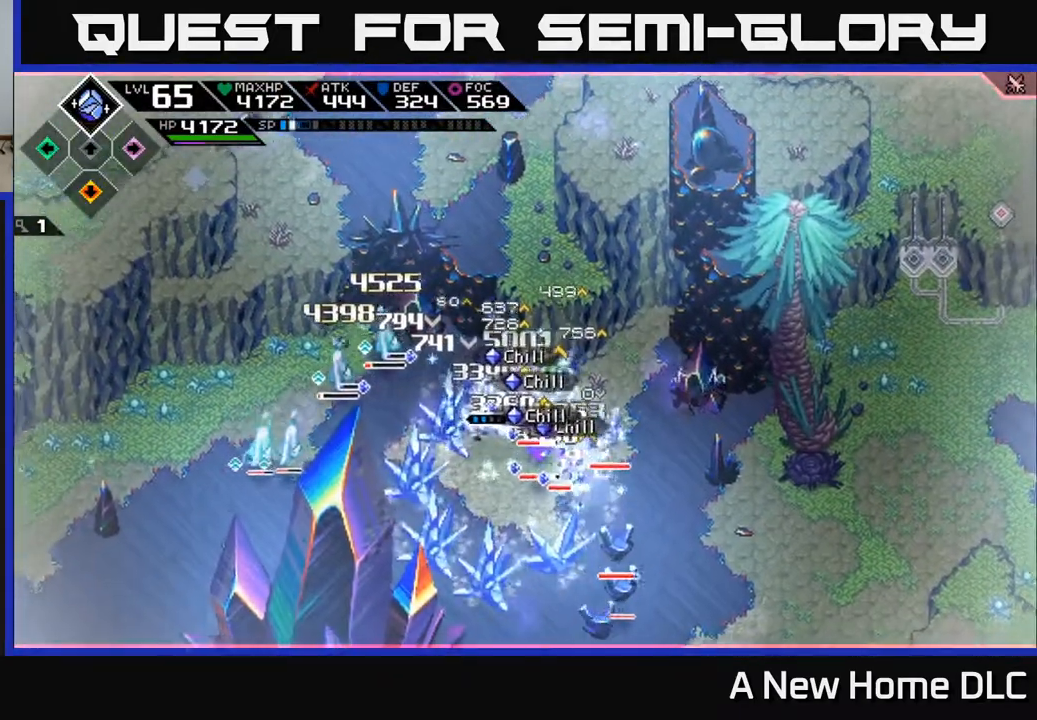
{"buttons": [], "left_stick": "down-right", "right_stick": "center", "events": [[17, "X", "down"], [117, "X", "up"], [200, "X", "down"], [300, "X", "up"], [367, "X", "down"], [483, "X", "up"]]}
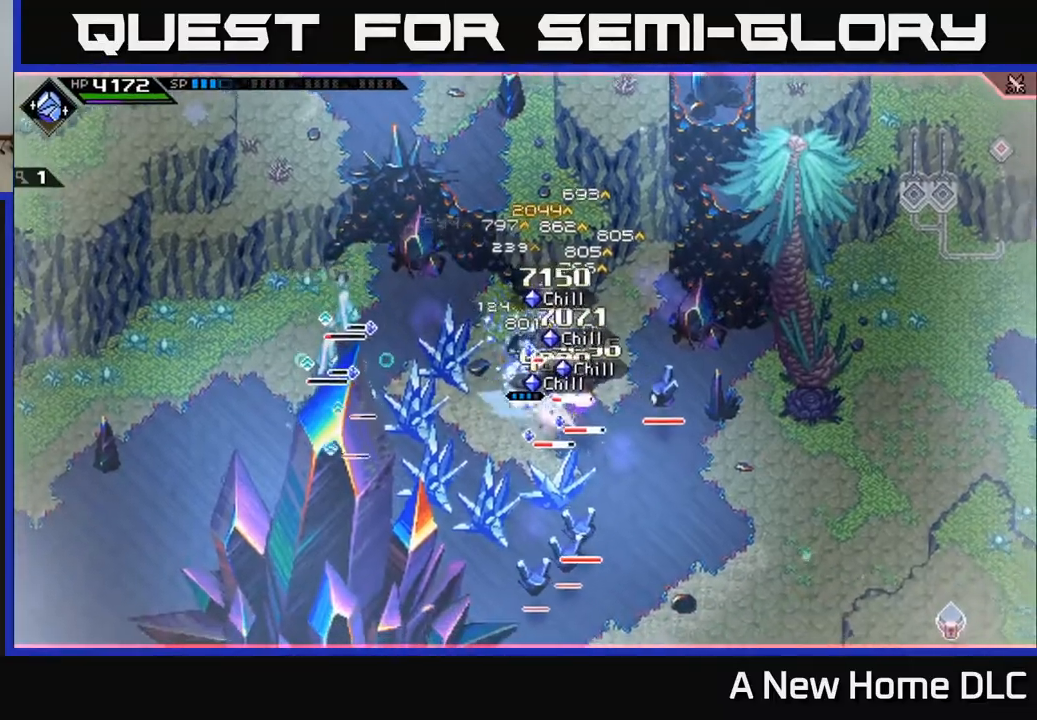
{"buttons": [], "left_stick": "center", "right_stick": "down-left", "events": [[50, "X", "down"], [100, "left_stick", "center"], [150, "X", "up"], [200, "DPAD_DOWN", "down"], [317, "DPAD_DOWN", "up"], [433, "right_stick", "down"], [483, "right_stick", "down-left"]]}